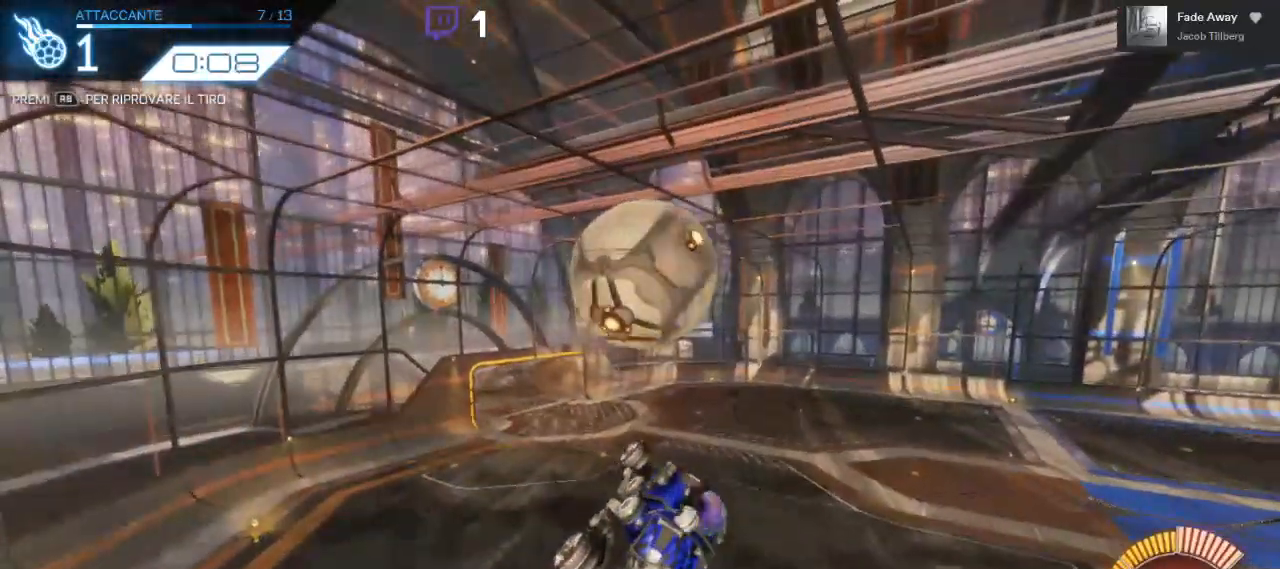
Gameplay with a controller (Xbox layout); each line is a JSON object with the inputs held at the frame after it. "events" lists button and stick changes between this image and that frame as [ms after this image, input, new state], when the widget could be followed in between. Not read: R3.
{"buttons": ["B", "R2"], "left_stick": "center", "right_stick": "center", "events": [[117, "left_stick", "left"], [233, "B", "up"], [350, "left_stick", "center"], [433, "B", "down"]]}
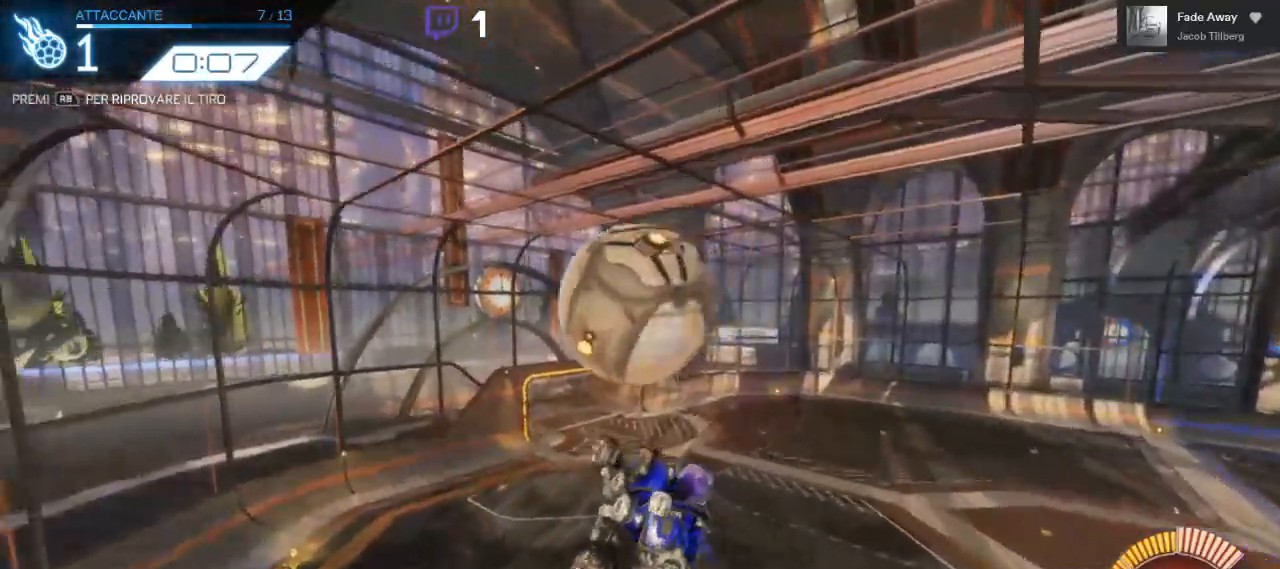
{"buttons": ["B", "R2"], "left_stick": "center", "right_stick": "center", "events": [[167, "left_stick", "left"], [267, "B", "up"], [283, "left_stick", "center"], [417, "B", "down"]]}
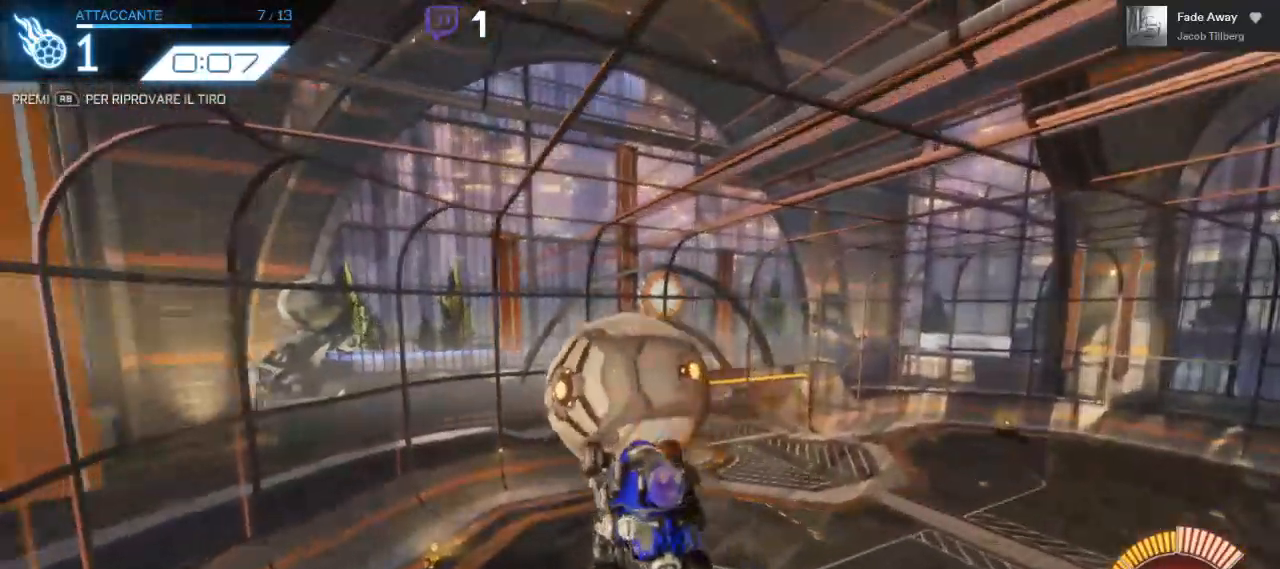
{"buttons": ["R2"], "left_stick": "up-right", "right_stick": "center", "events": [[117, "B", "up"], [183, "left_stick", "up-left"], [450, "left_stick", "up-right"]]}
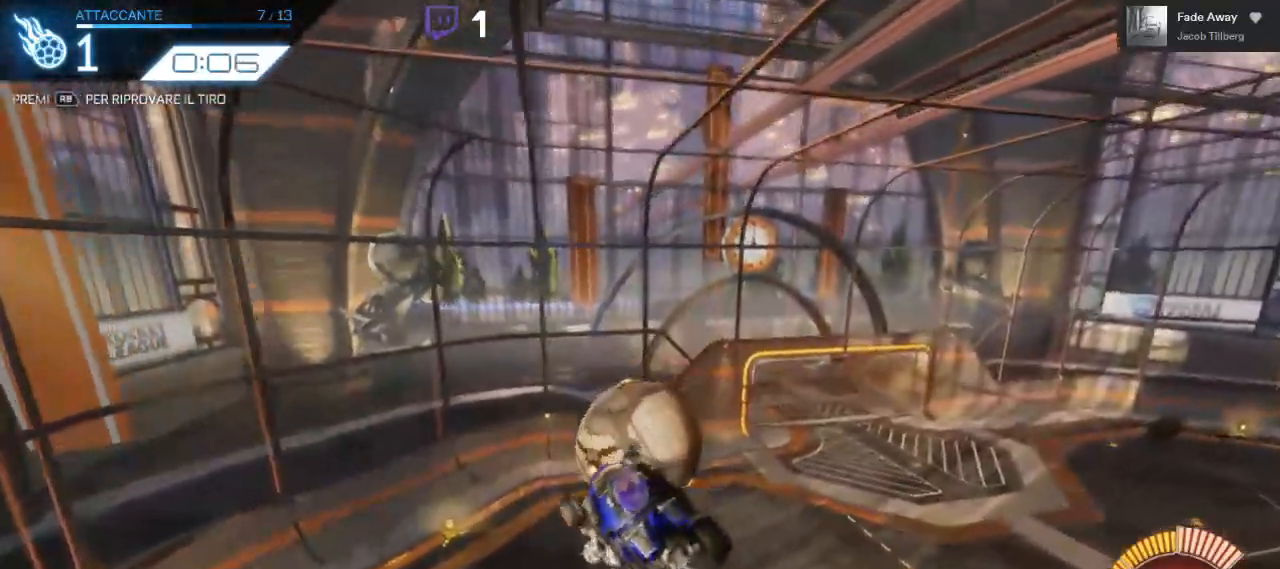
{"buttons": ["B", "R2"], "left_stick": "down-right", "right_stick": "center", "events": [[100, "left_stick", "center"], [250, "B", "down"], [350, "left_stick", "down-right"]]}
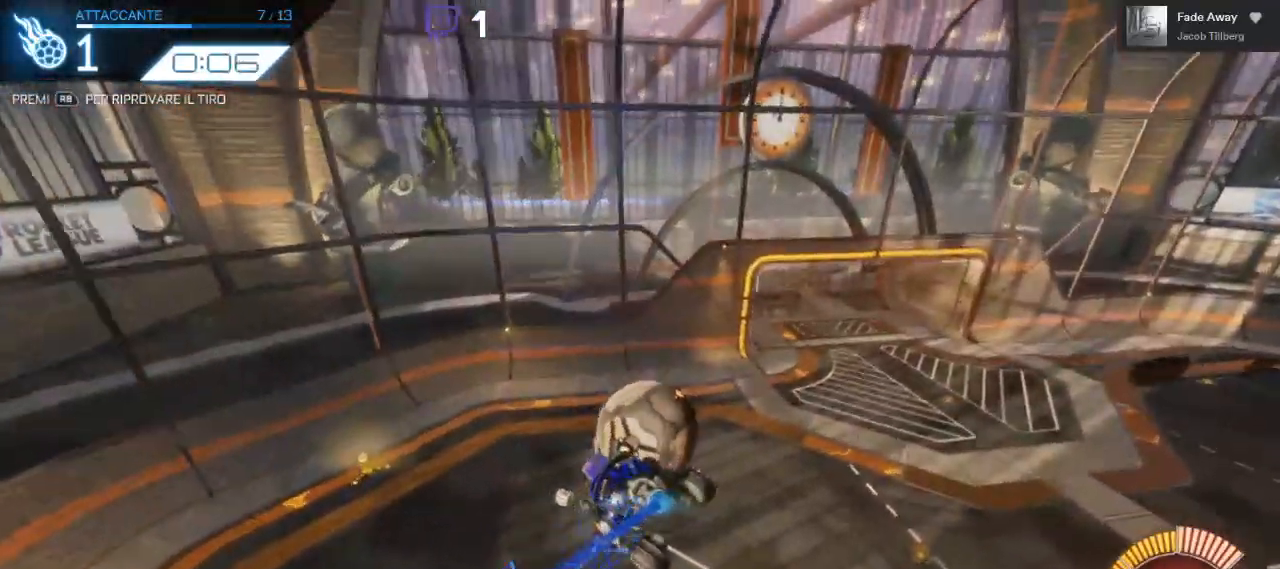
{"buttons": ["B", "R2"], "left_stick": "center", "right_stick": "center", "events": [[33, "B", "up"], [233, "left_stick", "center"], [267, "B", "down"]]}
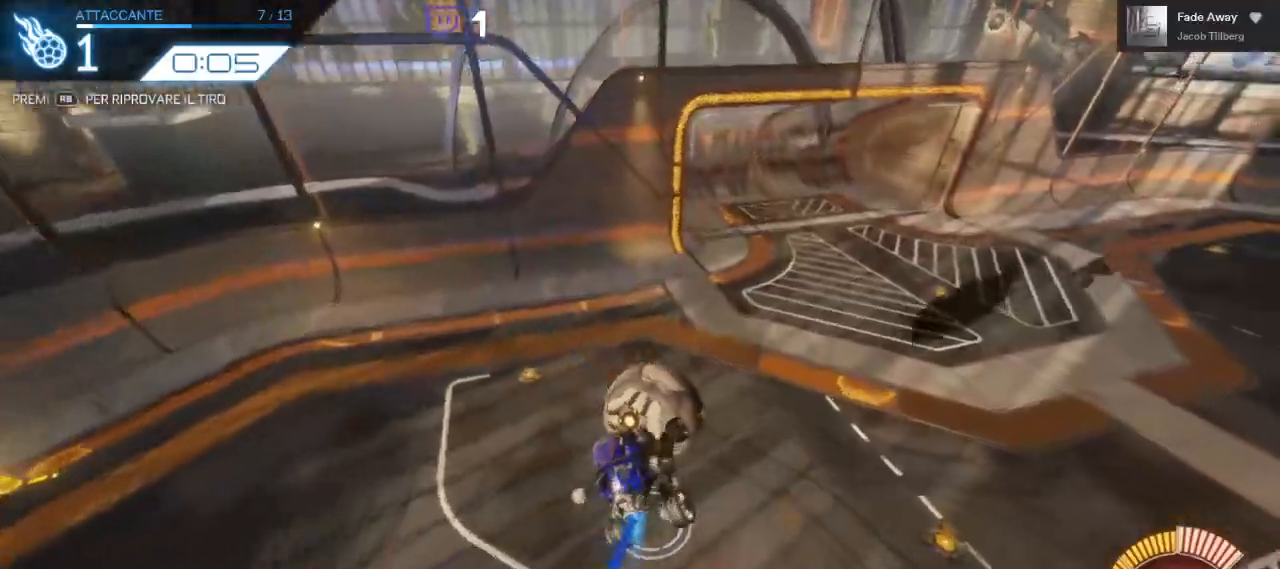
{"buttons": ["R2"], "left_stick": "center", "right_stick": "center", "events": [[67, "left_stick", "right"], [183, "left_stick", "center"], [483, "B", "up"]]}
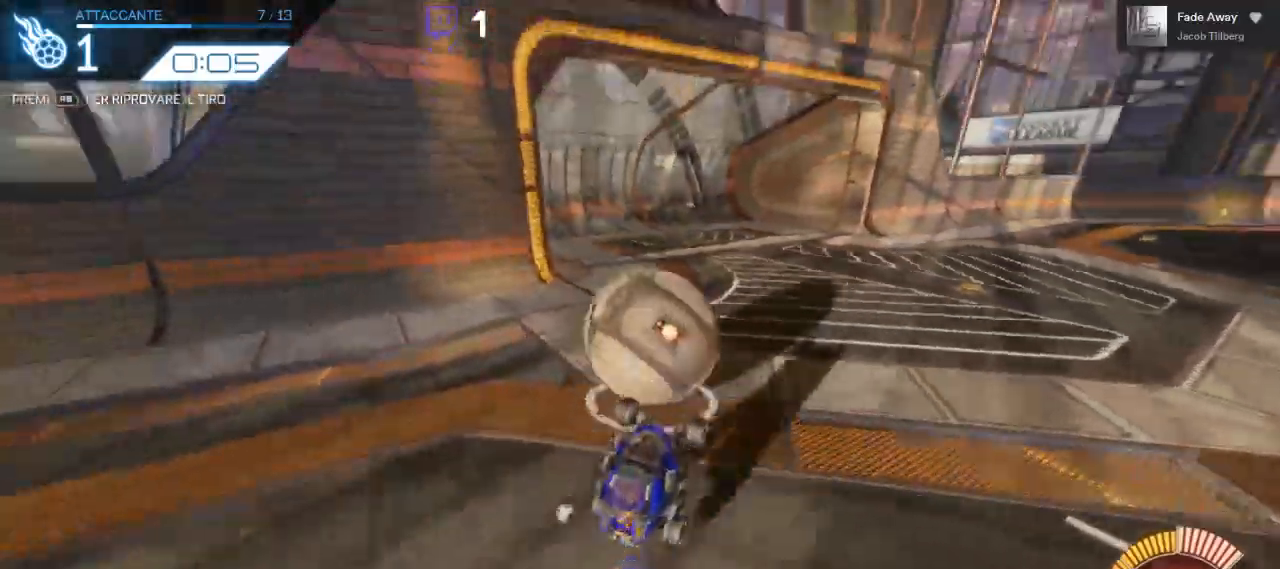
{"buttons": ["A", "R2"], "left_stick": "down", "right_stick": "center", "events": [[283, "left_stick", "down"], [333, "A", "down"]]}
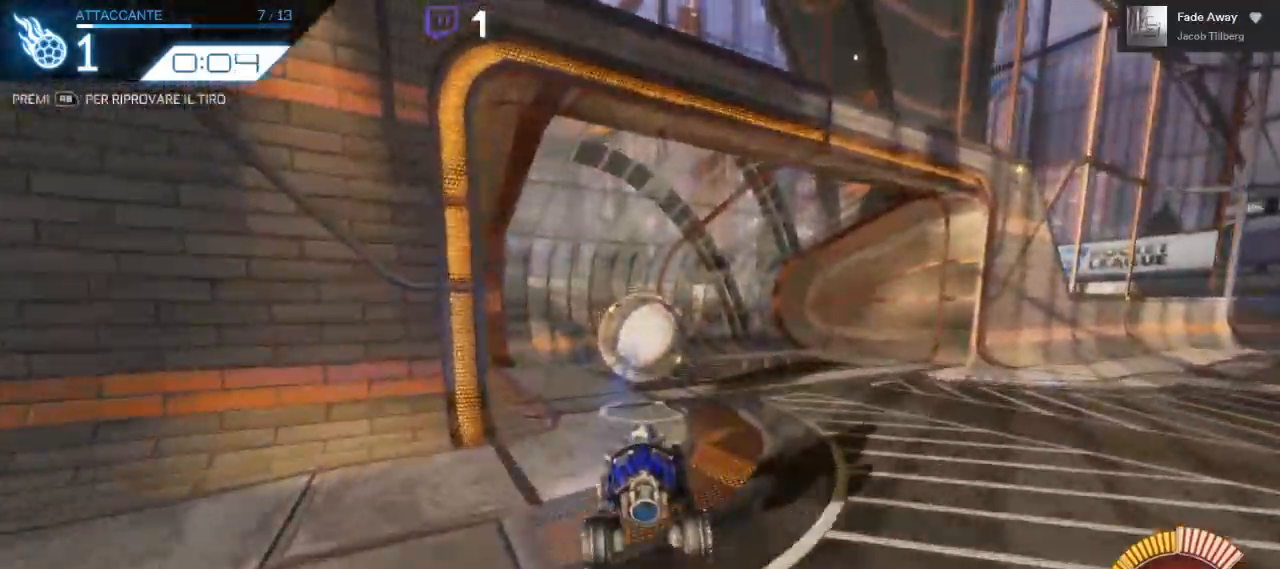
{"buttons": ["L1", "R2"], "left_stick": "down", "right_stick": "center", "events": [[17, "L1", "down"], [17, "left_stick", "down-left"], [267, "A", "up"], [267, "left_stick", "down"]]}
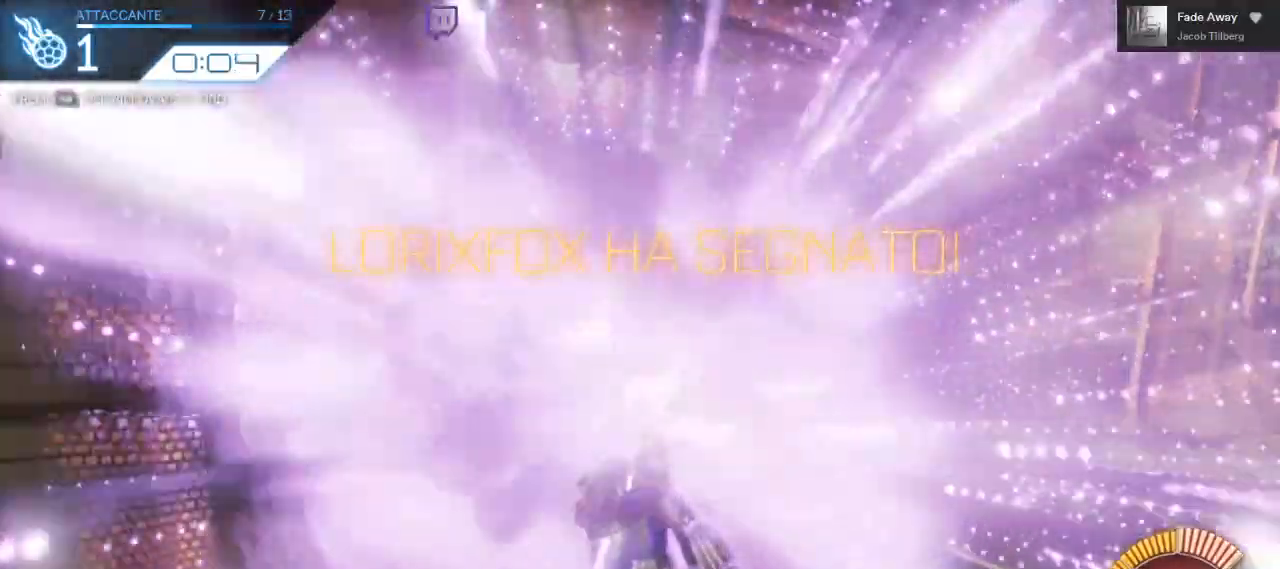
{"buttons": ["L1", "R2"], "left_stick": "down", "right_stick": "center", "events": []}
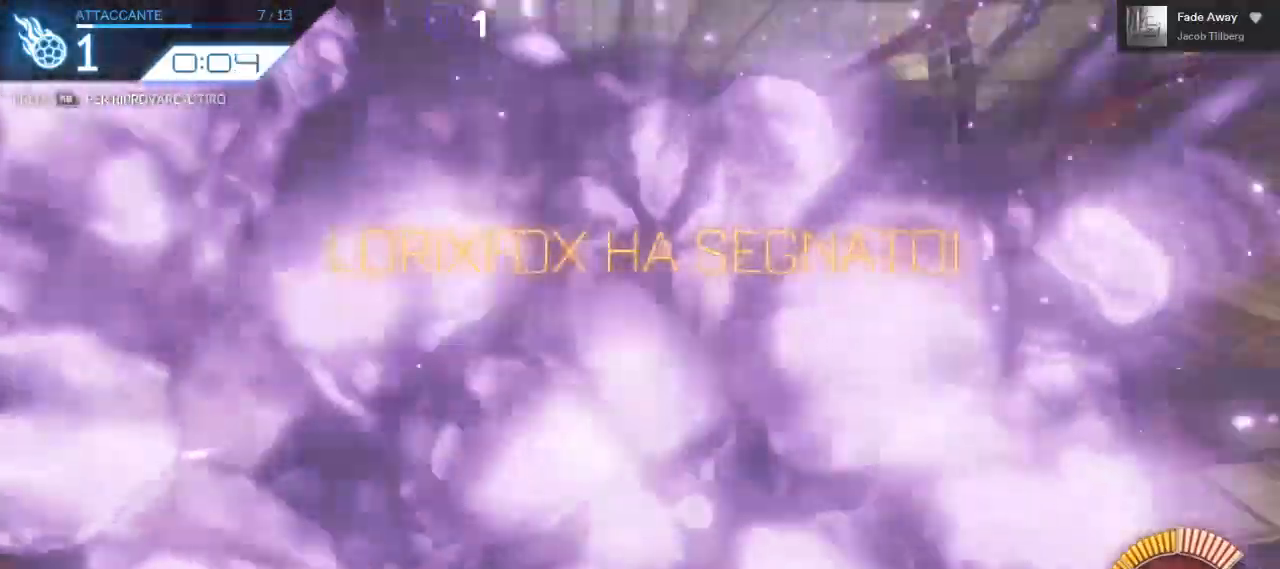
{"buttons": ["L1", "R2"], "left_stick": "down-right", "right_stick": "center", "events": [[183, "left_stick", "down-right"]]}
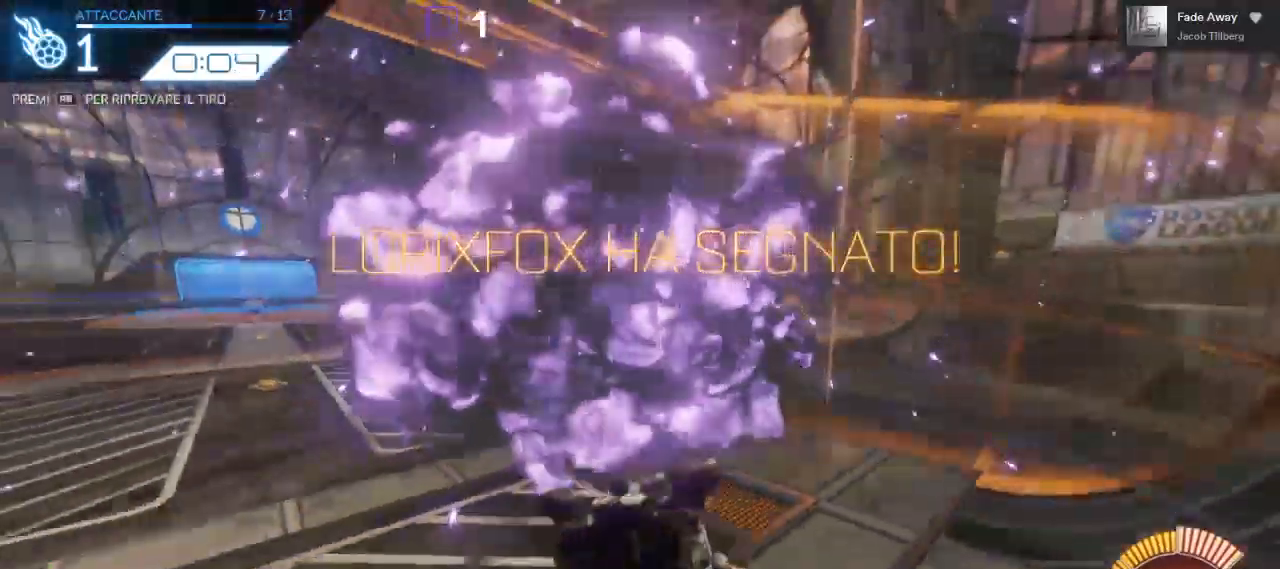
{"buttons": ["B", "L1", "R2"], "left_stick": "down-right", "right_stick": "center", "events": [[467, "B", "down"]]}
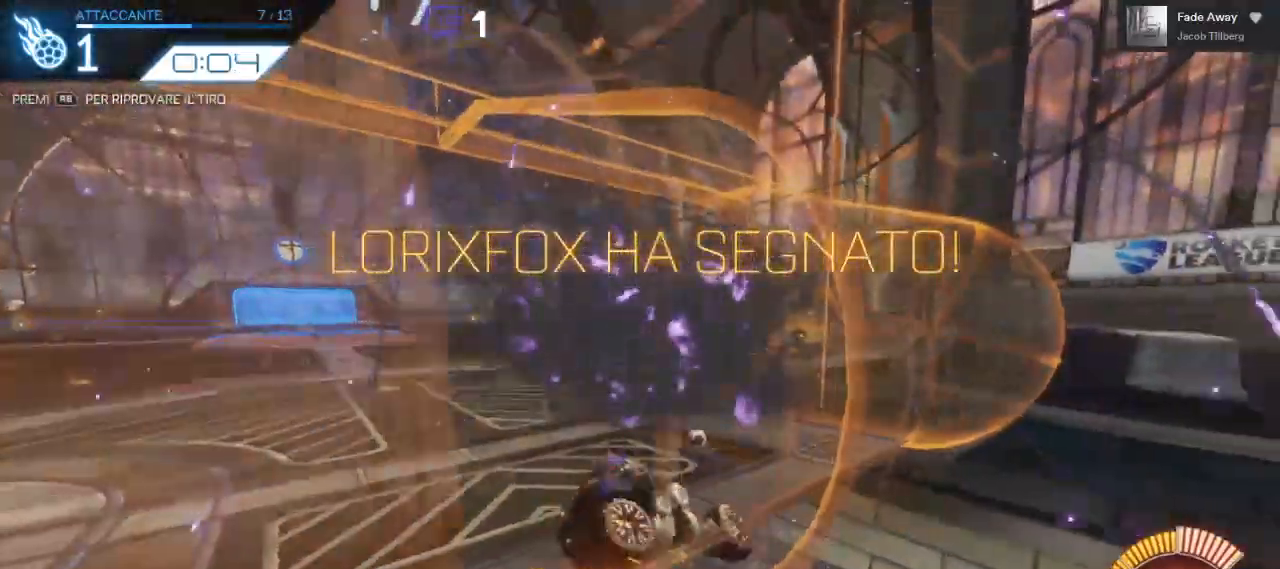
{"buttons": ["B", "L1", "R2"], "left_stick": "down-right", "right_stick": "center", "events": []}
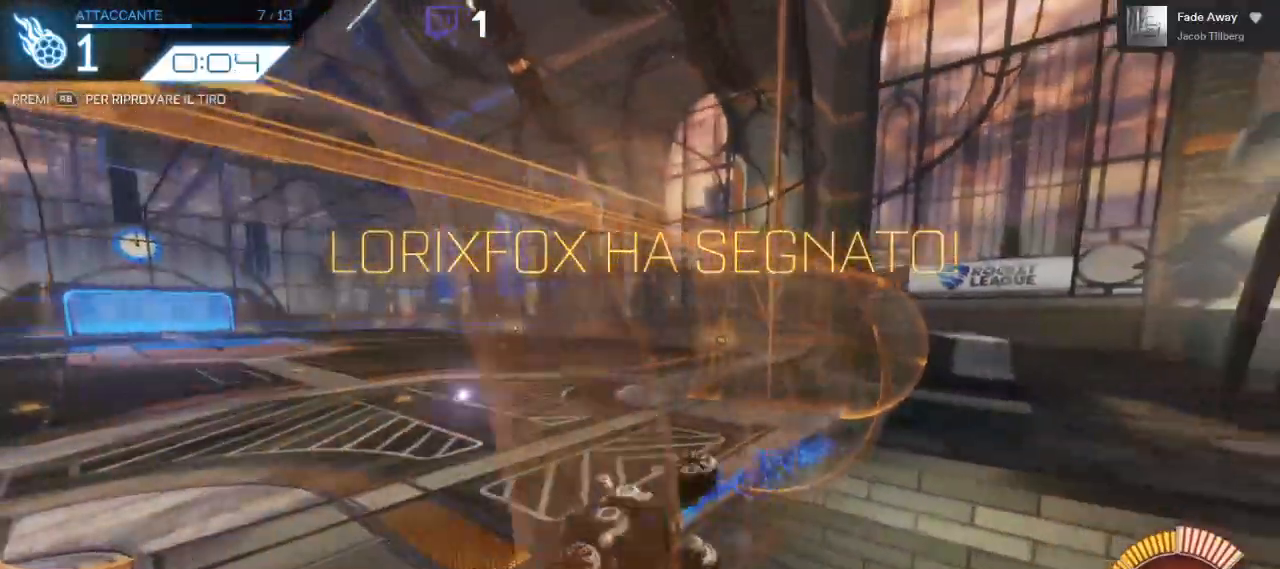
{"buttons": ["B", "L1", "R2"], "left_stick": "down-right", "right_stick": "center", "events": []}
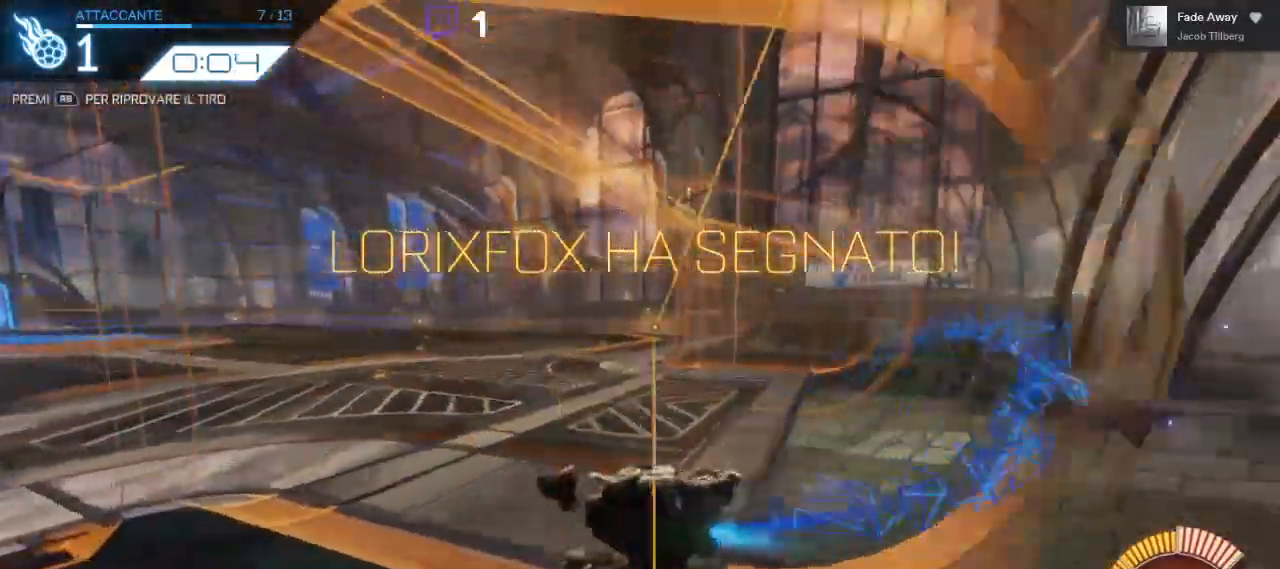
{"buttons": ["B", "L1", "R2"], "left_stick": "down-right", "right_stick": "center", "events": []}
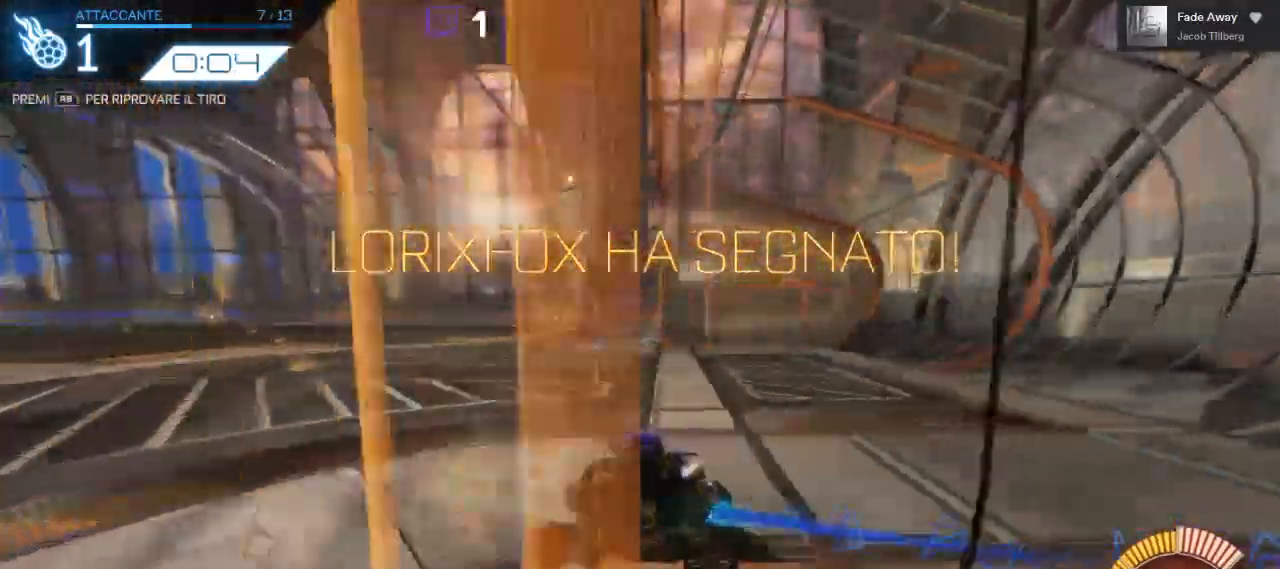
{"buttons": ["L1", "R2"], "left_stick": "left", "right_stick": "center", "events": [[183, "left_stick", "left"], [500, "B", "up"]]}
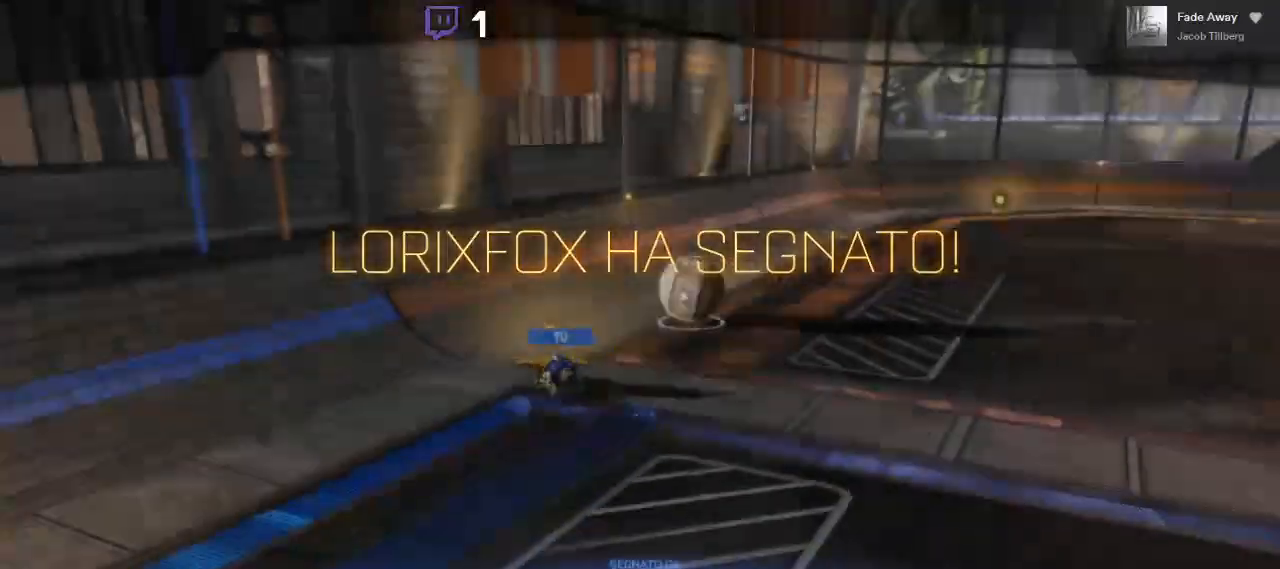
{"buttons": ["R2"], "left_stick": "center", "right_stick": "center", "events": [[50, "L1", "up"], [83, "left_stick", "center"], [217, "A", "down"], [383, "A", "up"]]}
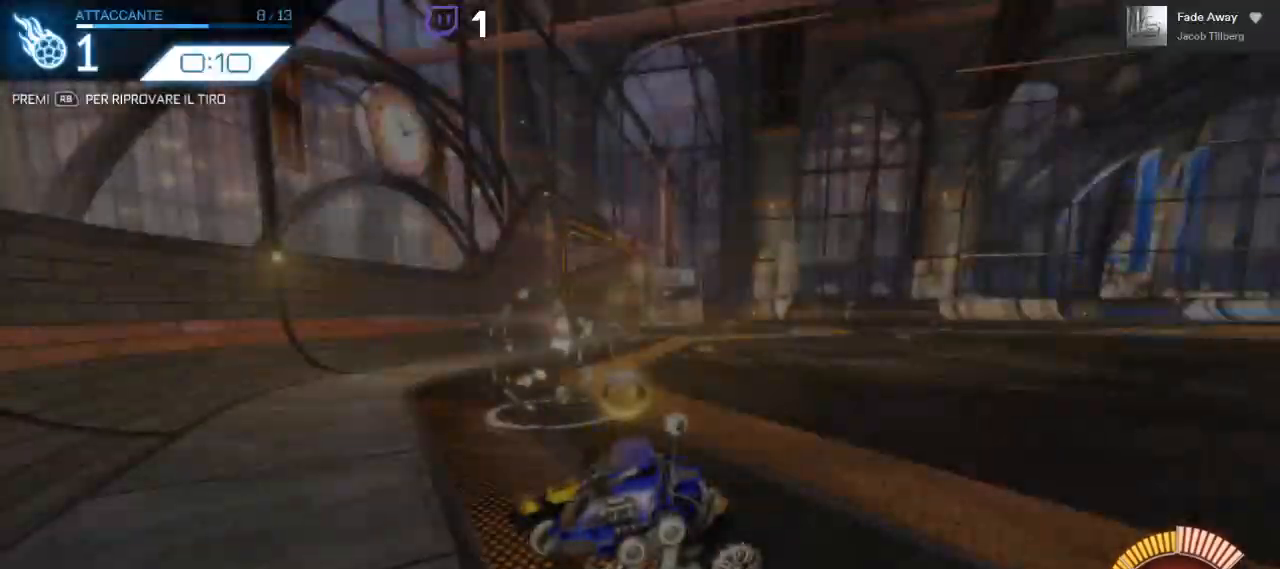
{"buttons": ["B", "R2"], "left_stick": "center", "right_stick": "center", "events": [[167, "B", "down"]]}
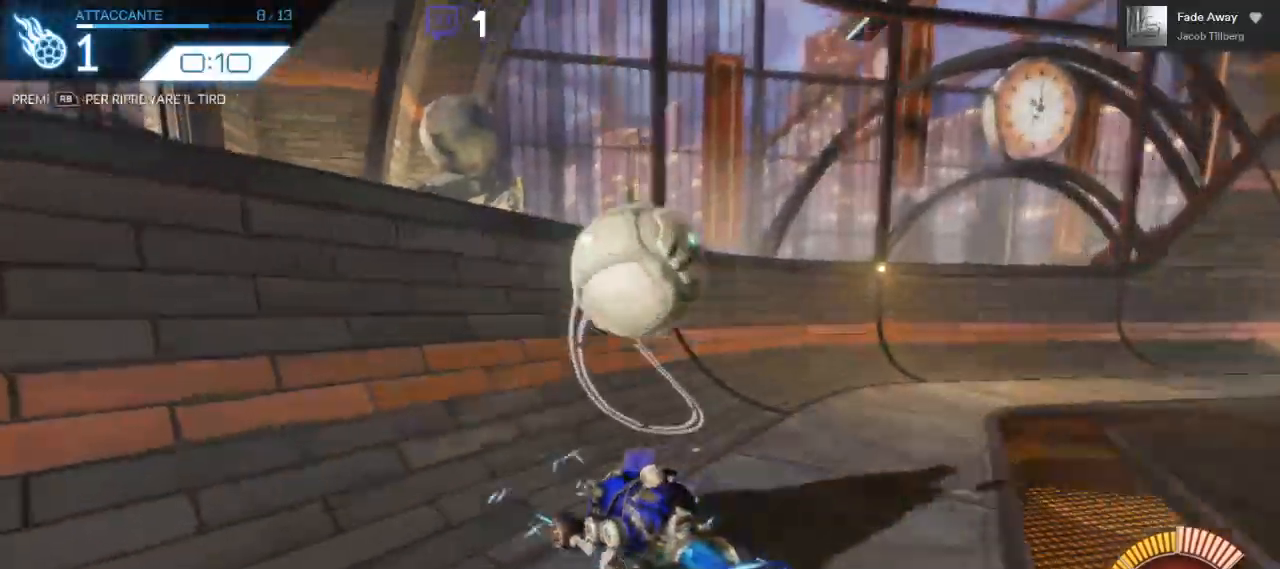
{"buttons": ["R2"], "left_stick": "right", "right_stick": "center", "events": [[150, "left_stick", "left"], [183, "A", "down"], [183, "B", "up"], [200, "left_stick", "center"], [400, "left_stick", "right"], [500, "A", "up"]]}
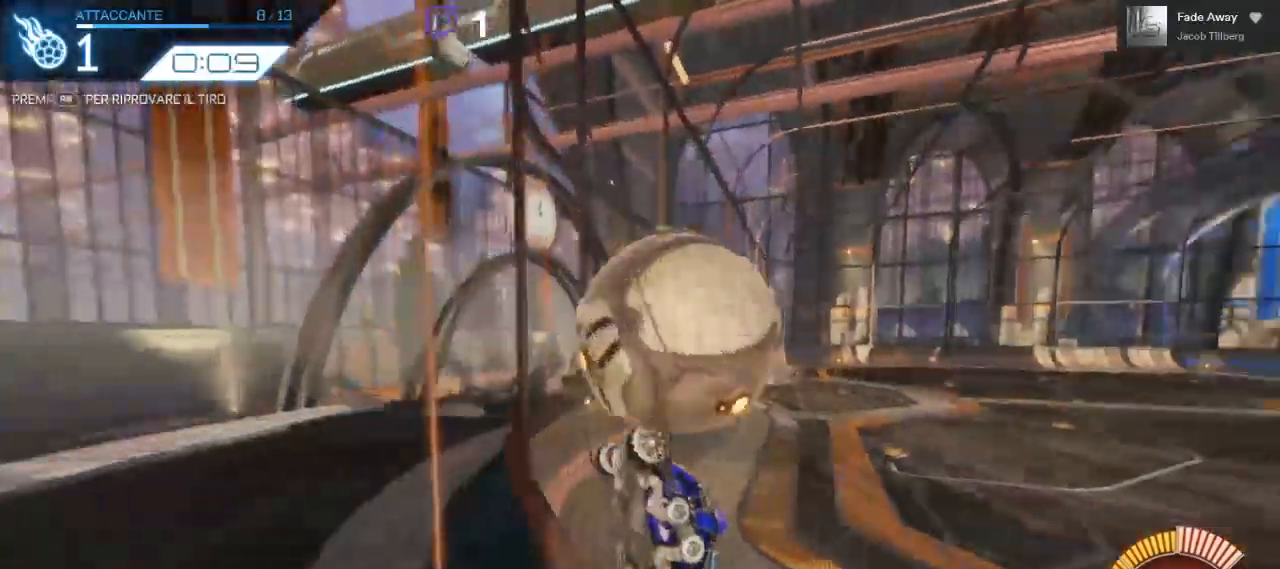
{"buttons": ["L1", "R2"], "left_stick": "down-left", "right_stick": "center", "events": [[150, "A", "down"], [250, "A", "up"], [300, "left_stick", "down"], [383, "L1", "down"], [417, "left_stick", "down-left"]]}
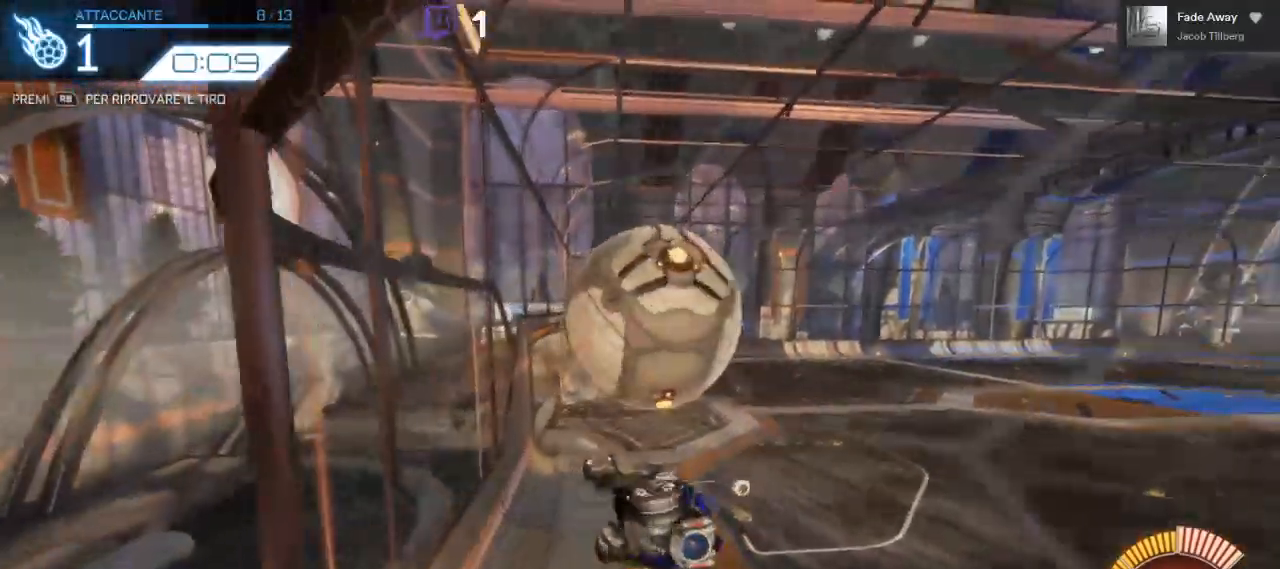
{"buttons": ["R2"], "left_stick": "left", "right_stick": "center", "events": [[133, "L1", "up"], [150, "left_stick", "center"], [183, "B", "down"], [383, "B", "up"], [383, "left_stick", "left"]]}
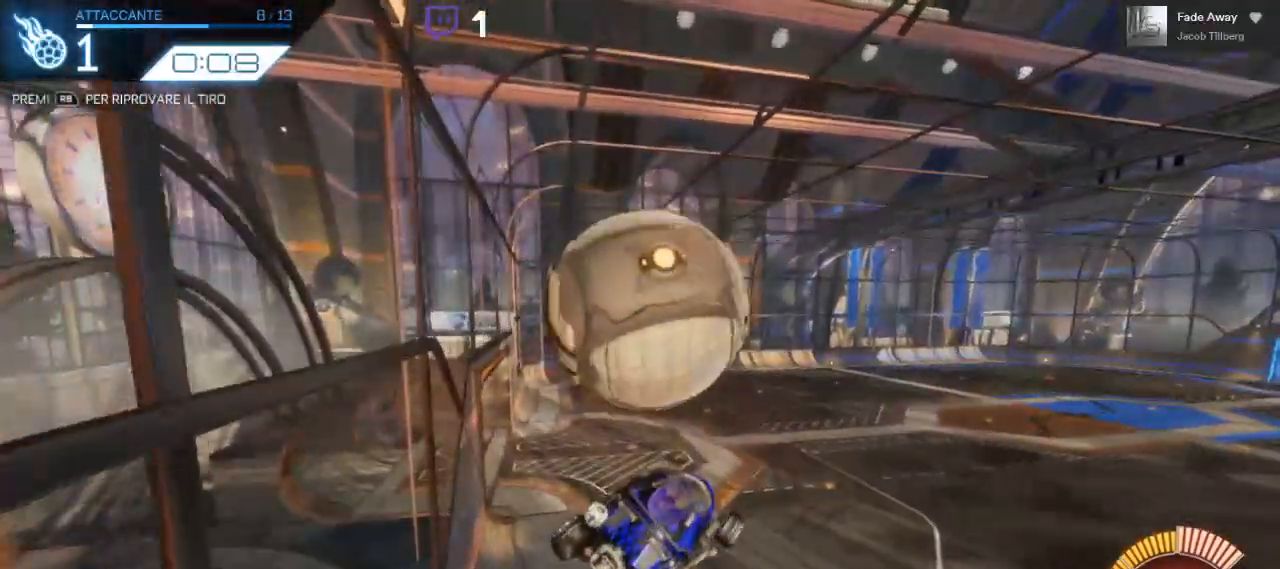
{"buttons": ["B", "R2"], "left_stick": "center", "right_stick": "center", "events": [[33, "left_stick", "center"], [183, "left_stick", "left"], [400, "left_stick", "center"], [433, "B", "down"]]}
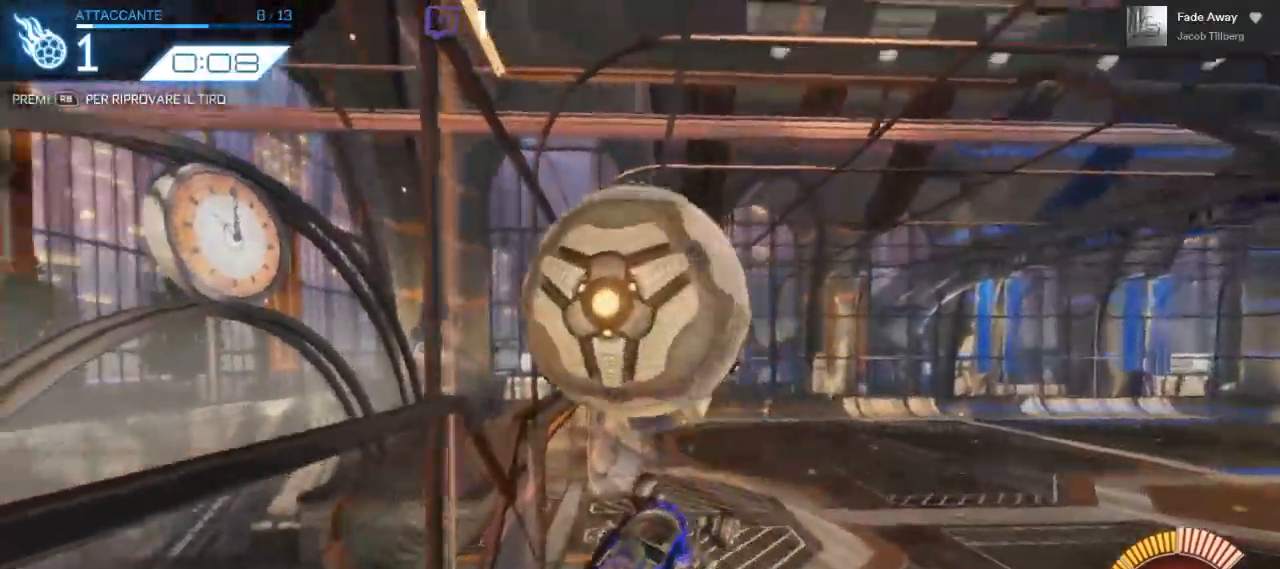
{"buttons": ["R2"], "left_stick": "down-left", "right_stick": "center", "events": [[300, "left_stick", "down-left"], [317, "B", "up"], [417, "A", "down"], [500, "A", "up"]]}
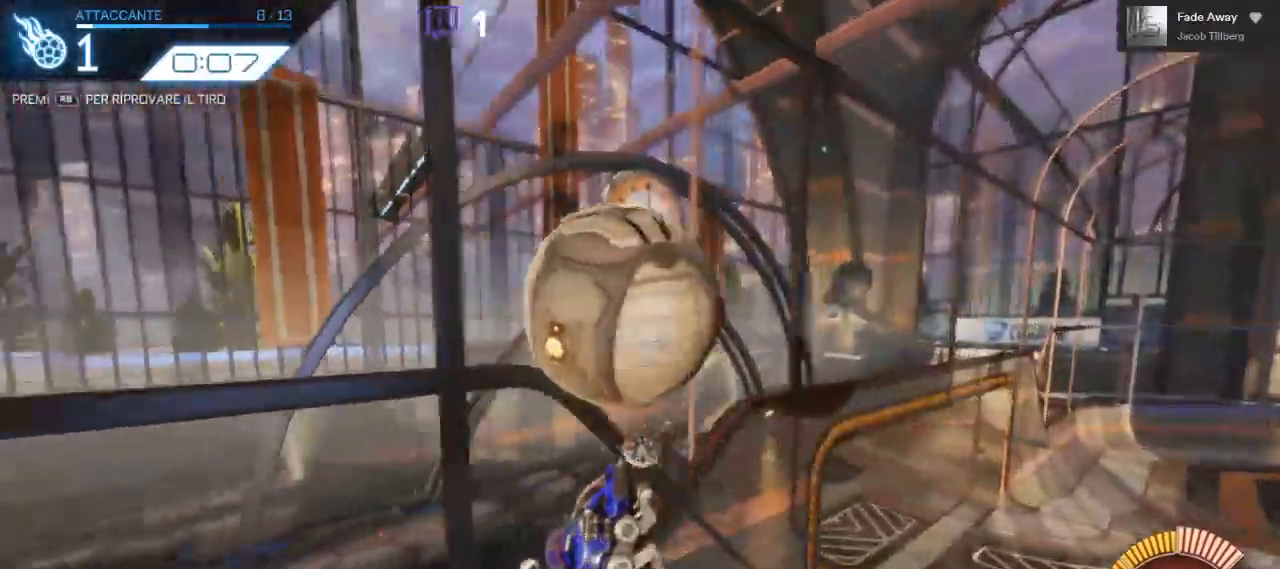
{"buttons": ["R2"], "left_stick": "center", "right_stick": "center"}
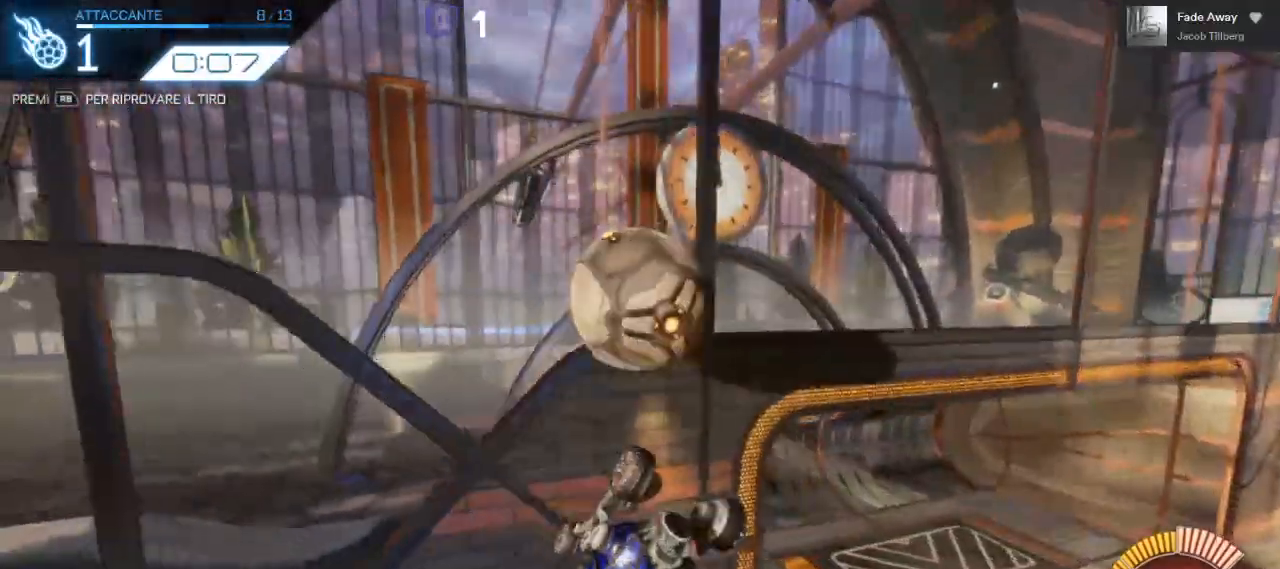
{"buttons": ["B", "R2"], "left_stick": "center", "right_stick": "center", "events": [[17, "left_stick", "down"], [167, "left_stick", "down-left"], [400, "B", "down"], [467, "left_stick", "center"]]}
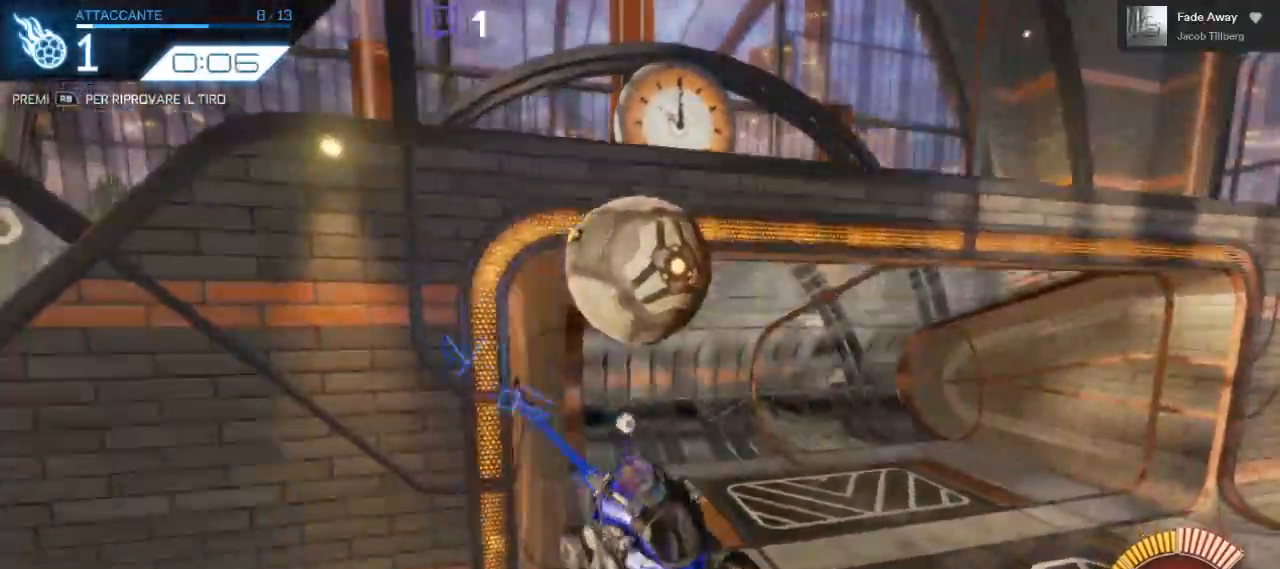
{"buttons": ["R2"], "left_stick": "left", "right_stick": "center", "events": [[83, "left_stick", "left"], [217, "B", "up"]]}
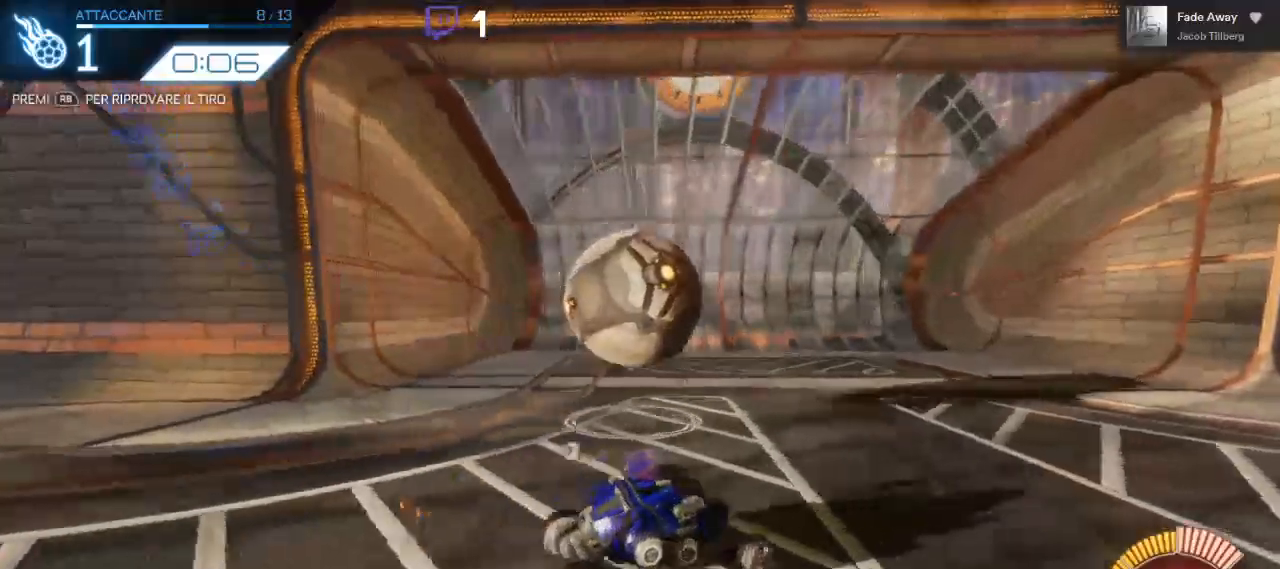
{"buttons": ["A", "L1", "R2", "L3"], "left_stick": "down-left", "right_stick": "center", "events": [[50, "A", "down"], [183, "A", "up"], [183, "left_stick", "down-left"], [250, "L1", "down"], [283, "A", "down"], [333, "L3", "down"]]}
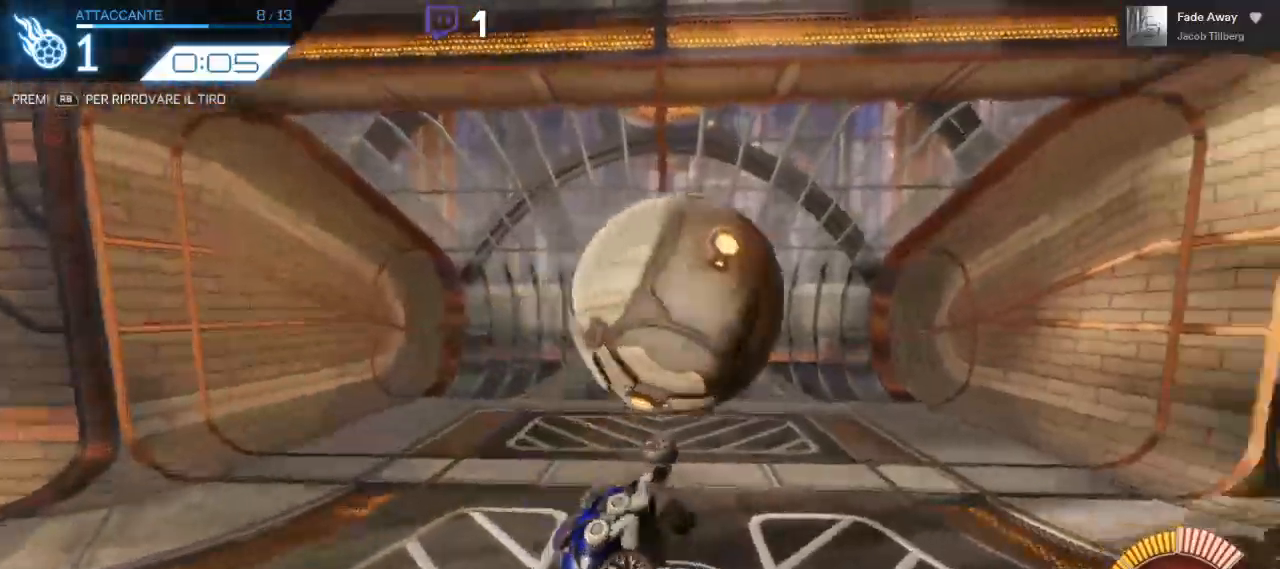
{"buttons": ["R1"], "left_stick": "center", "right_stick": "center", "events": [[67, "L3", "up"], [233, "A", "up"], [267, "L1", "up"], [317, "R2", "up"], [333, "left_stick", "center"], [400, "R1", "down"]]}
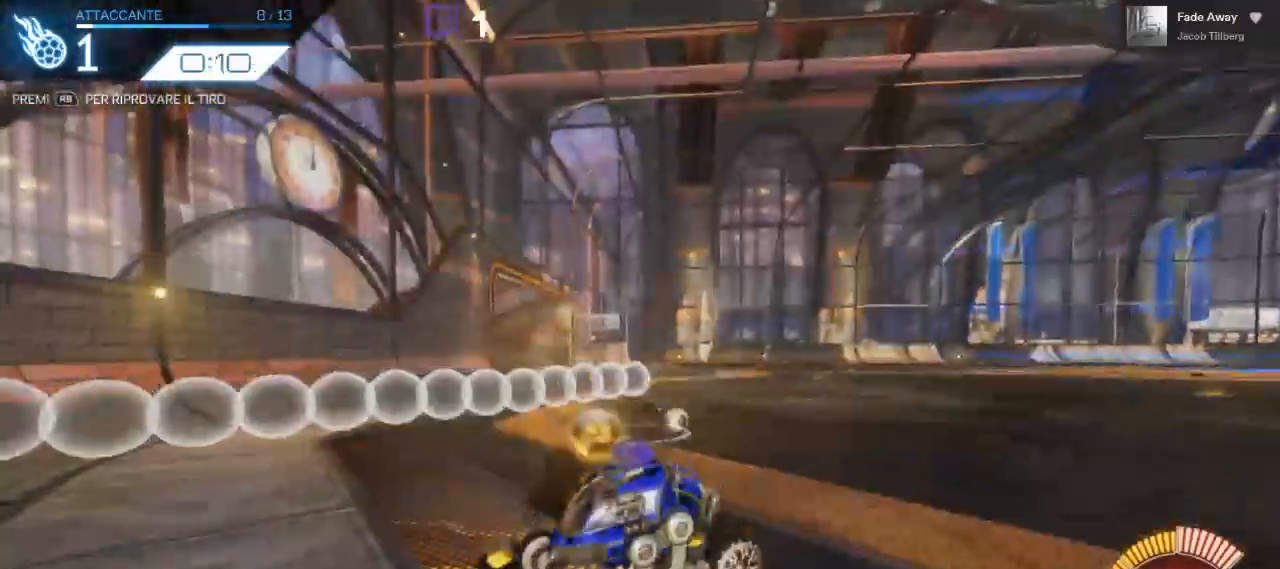
{"buttons": ["B", "R2"], "left_stick": "center", "right_stick": "center", "events": [[17, "R1", "up"], [33, "R2", "down"], [100, "B", "down"]]}
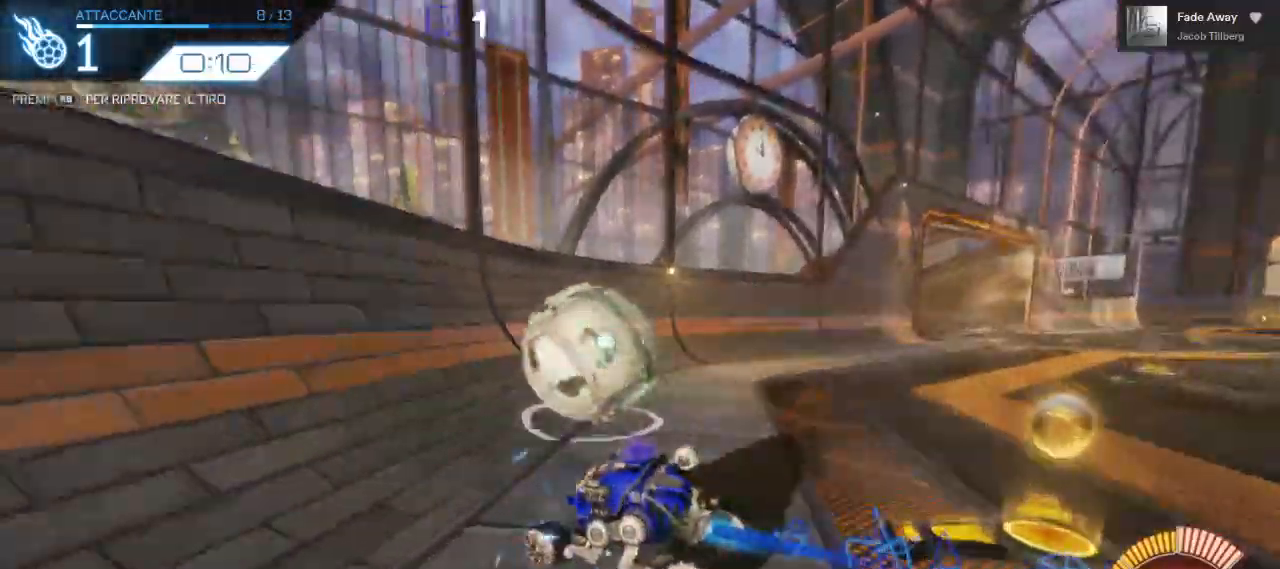
{"buttons": ["R2"], "left_stick": "right", "right_stick": "center", "events": [[167, "B", "up"], [483, "left_stick", "right"]]}